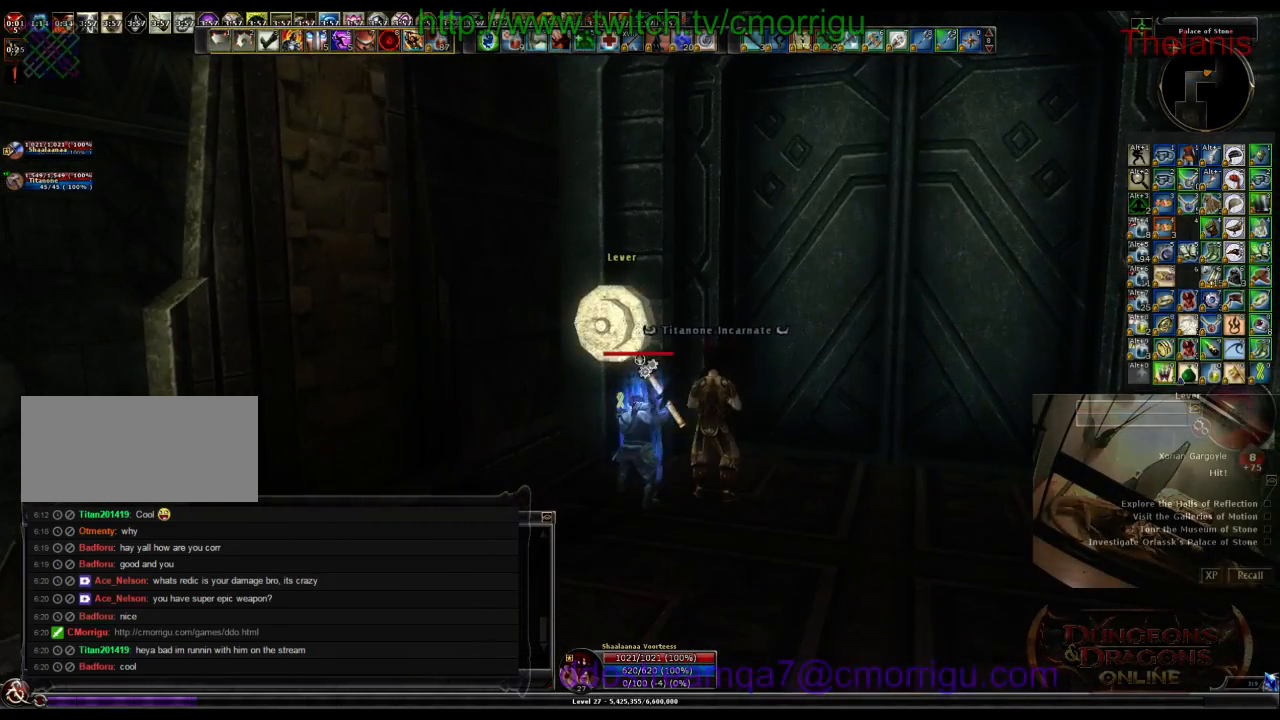
Gameplay with keyboard; each line is a JSON object with the keys held at the frame after it. "events" lists presses ("down") and releases ("up") of ".", "/", "0", "1", "2", "3", "4", "5", "6", "7", "8", "9", "a", "b", "backslash", "backspace", "c", "caps_lock", "comma", "ctrl_l", "ctrl_r", "d", "e", "equals", "escape", "f", "f1", "f10", "f11", "f12", "f2", "f3", "f4", "f5", "f6", "f7", "f8", "f9", "g", "h", "i", "j", "k", "l", "lbracket", "m", "minus", "n", "o", "p", "q", "quote", "r", "rbracket", "return", "s", "semicolon", "shift_l", "shift_r", "space", "t", "tab", "tilde", "u", "v", "w", "x", "y" and "z" between this image and that frame as [ms after this image, input, new state], when the widget could be followed in between. No other keys are recorded. Mouse input is not recorded.
{"keys": [], "events": []}
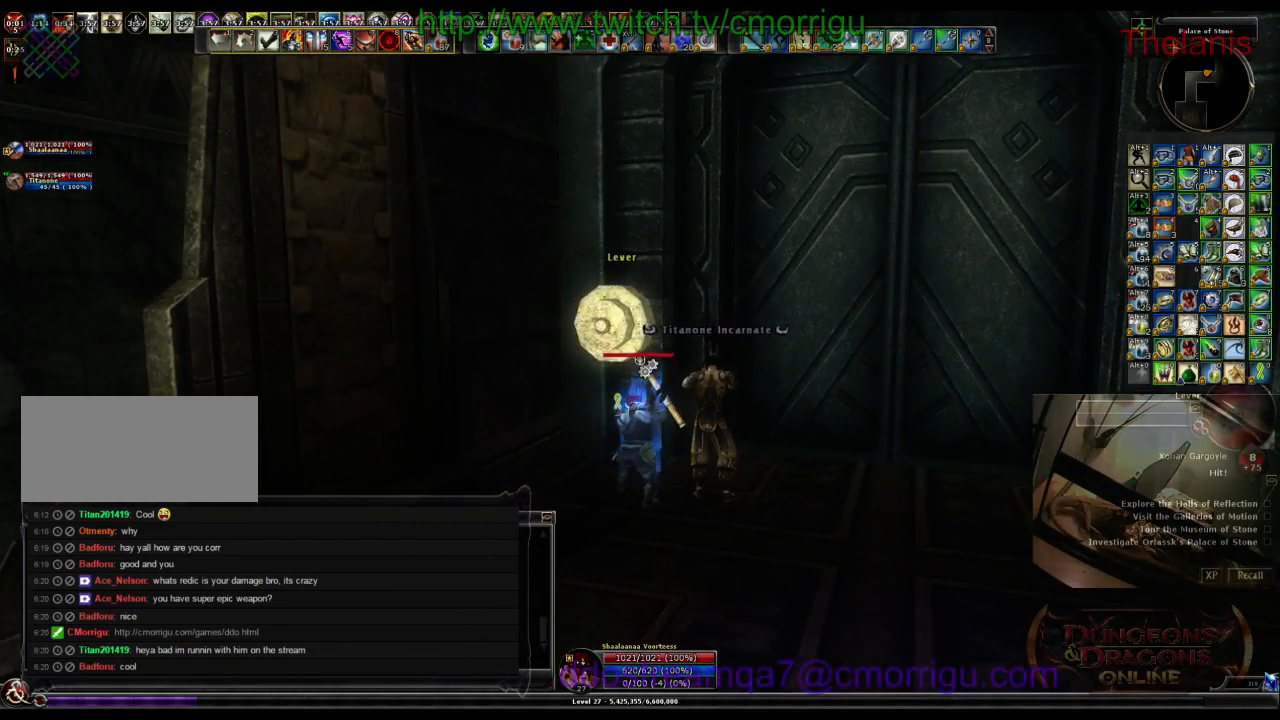
{"keys": [], "events": []}
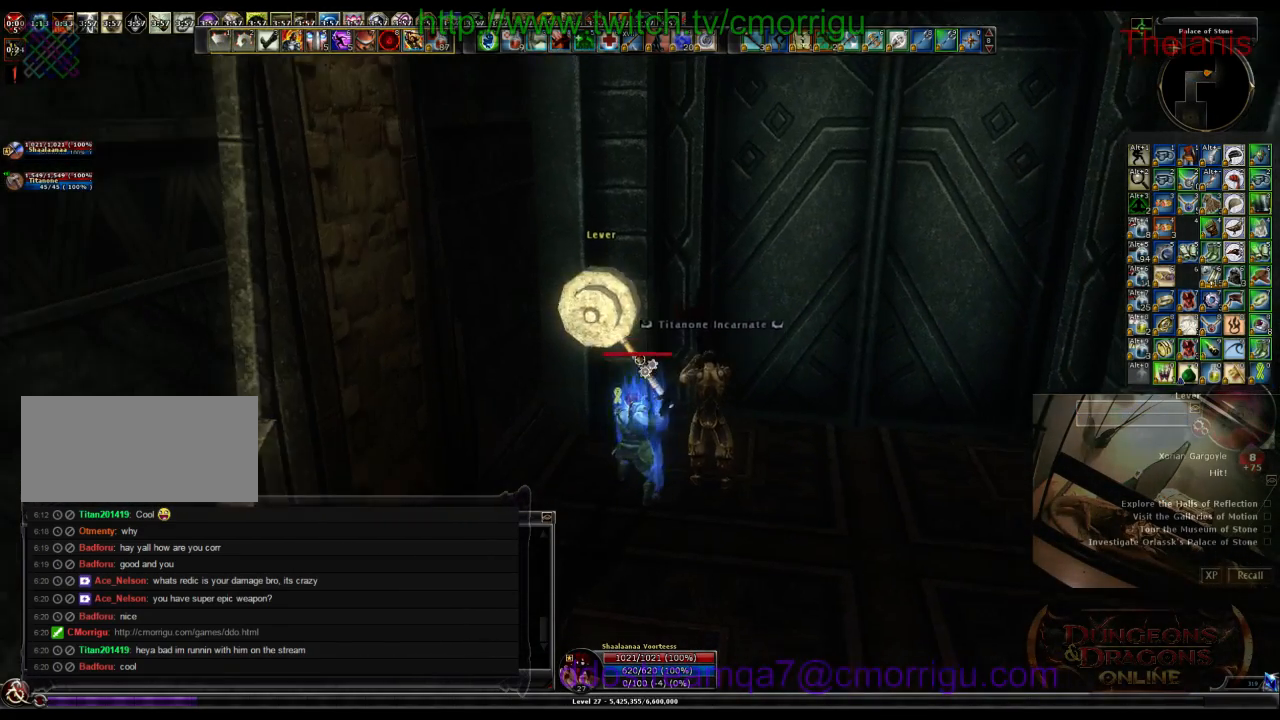
{"keys": [], "events": []}
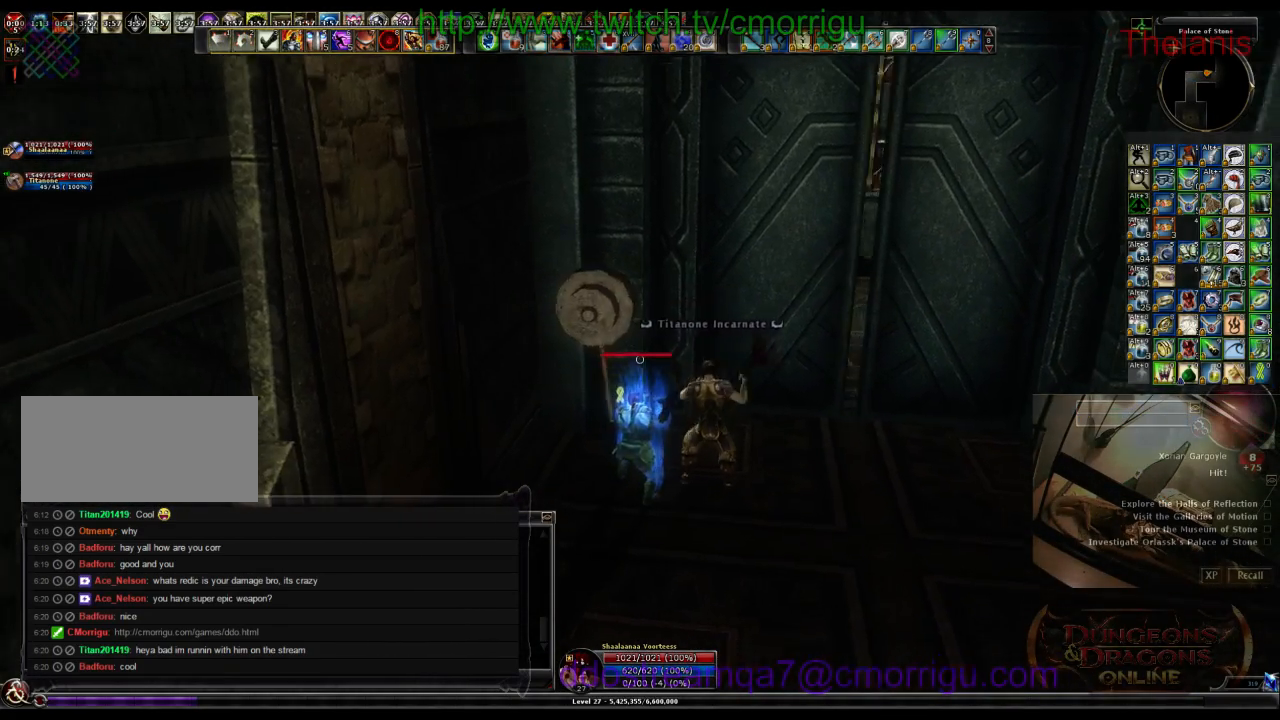
{"keys": ["d"], "events": [[266, "d", "down"]]}
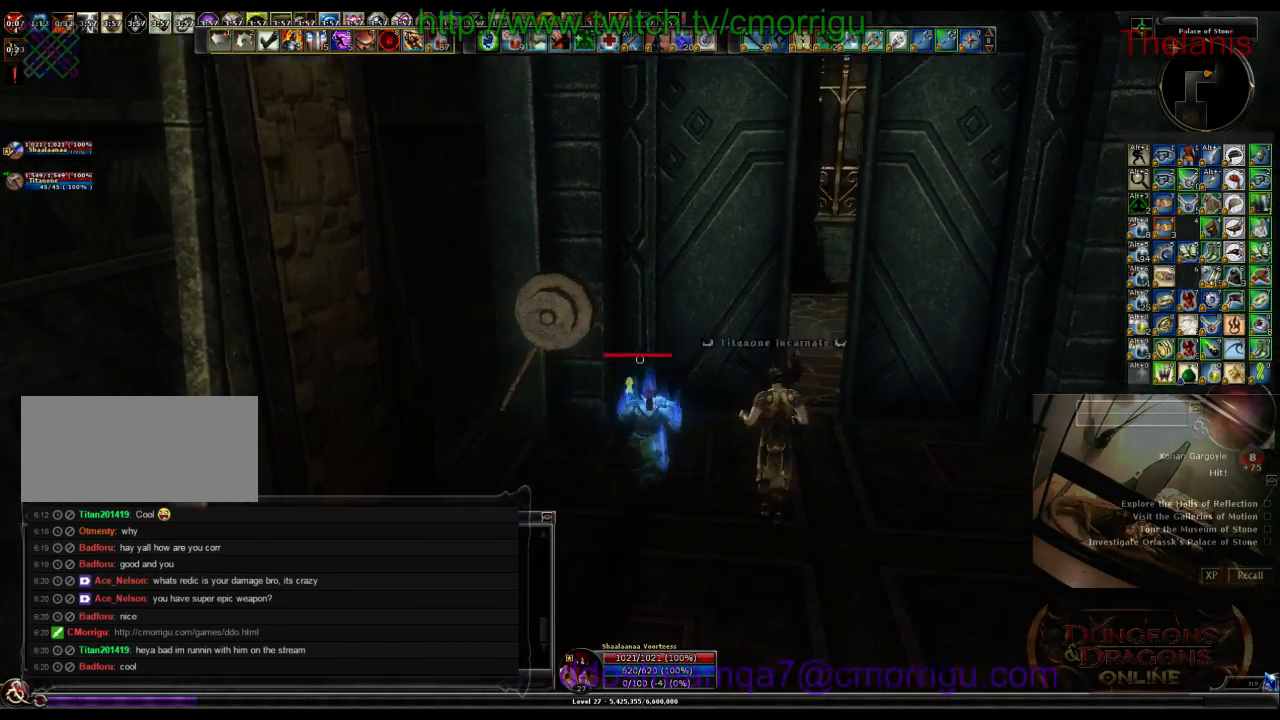
{"keys": ["w"], "events": [[66, "w", "down"], [233, "d", "up"]]}
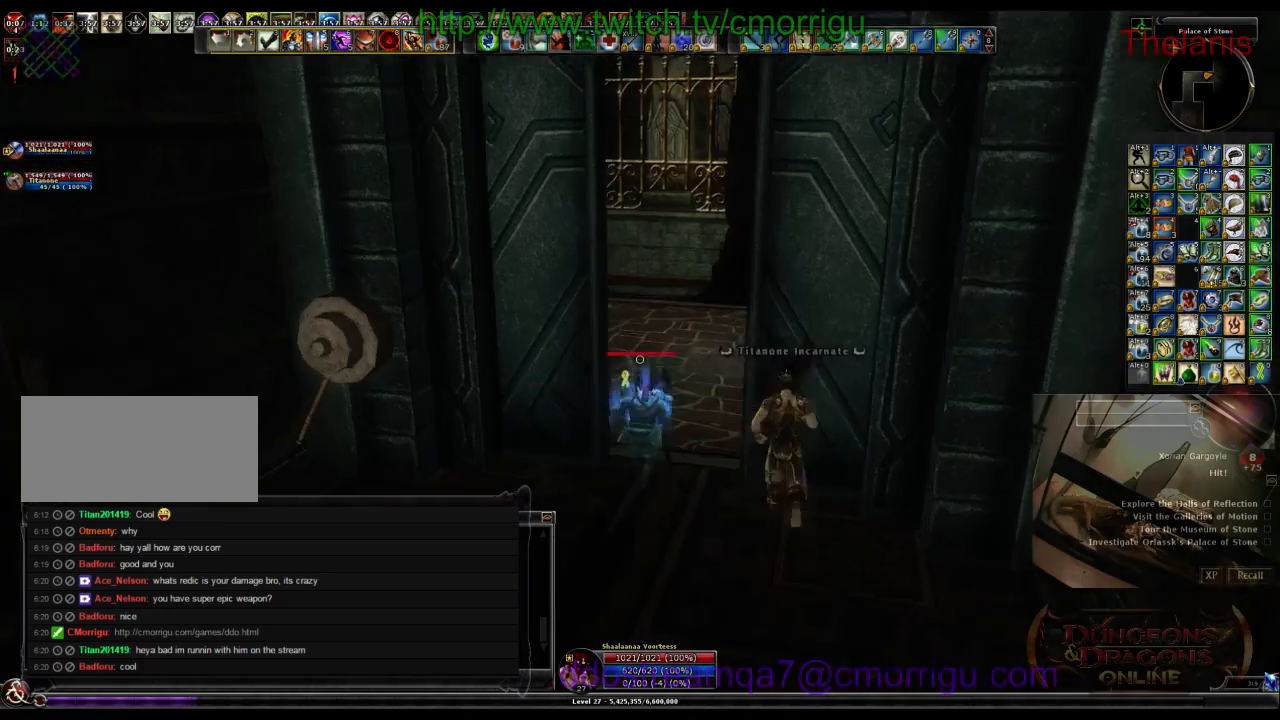
{"keys": ["d", "w"], "events": [[433, "d", "down"]]}
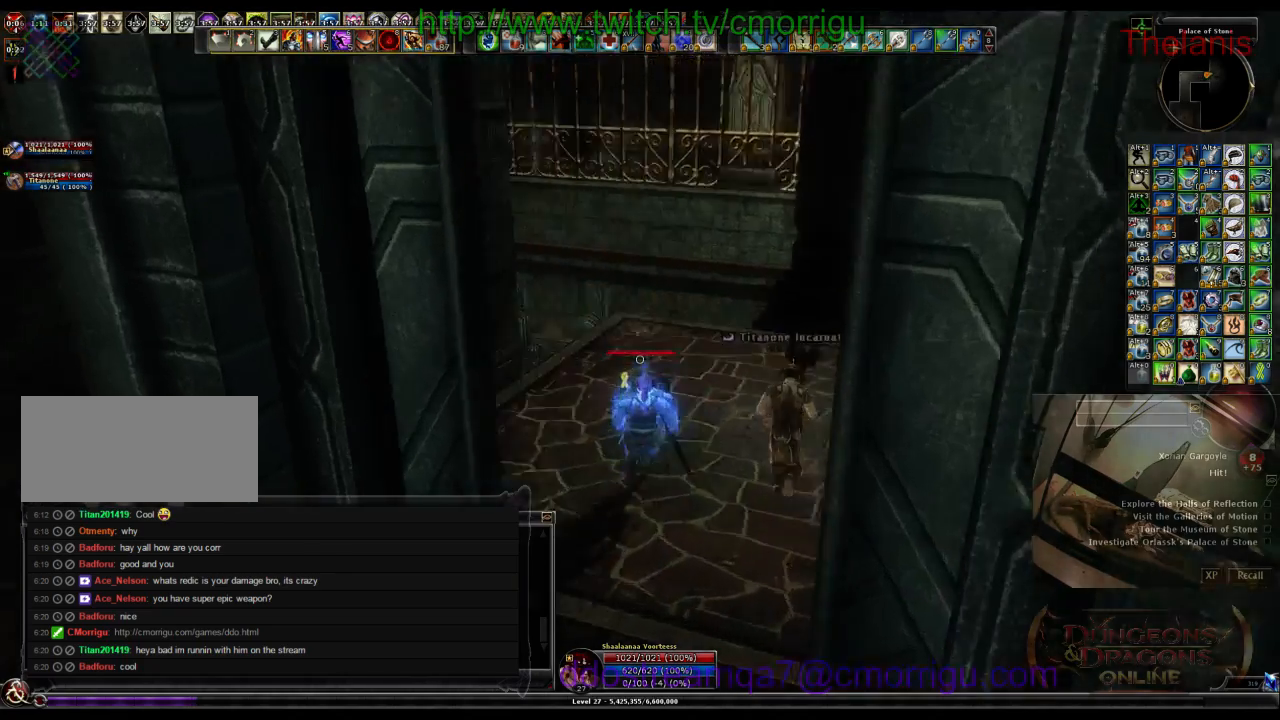
{"keys": [], "events": [[233, "w", "up"], [300, "d", "up"]]}
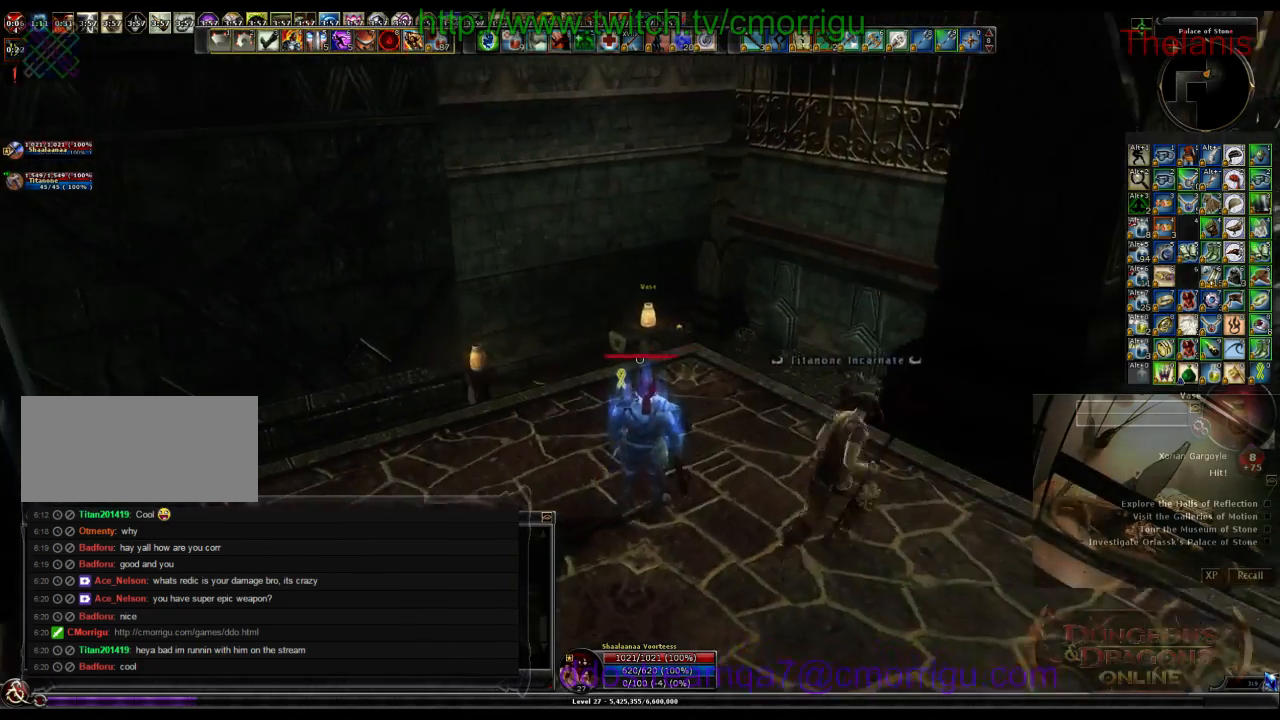
{"keys": [], "events": []}
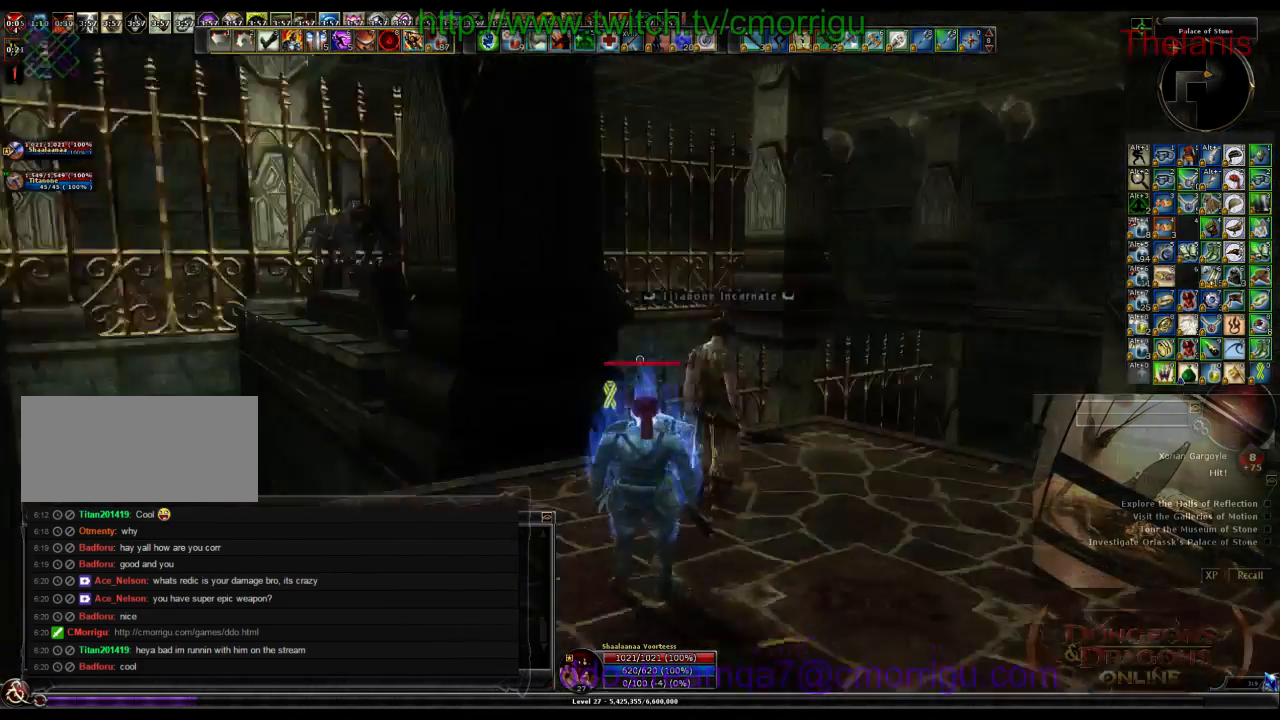
{"keys": ["d", "w"], "events": [[200, "d", "down"], [200, "w", "down"]]}
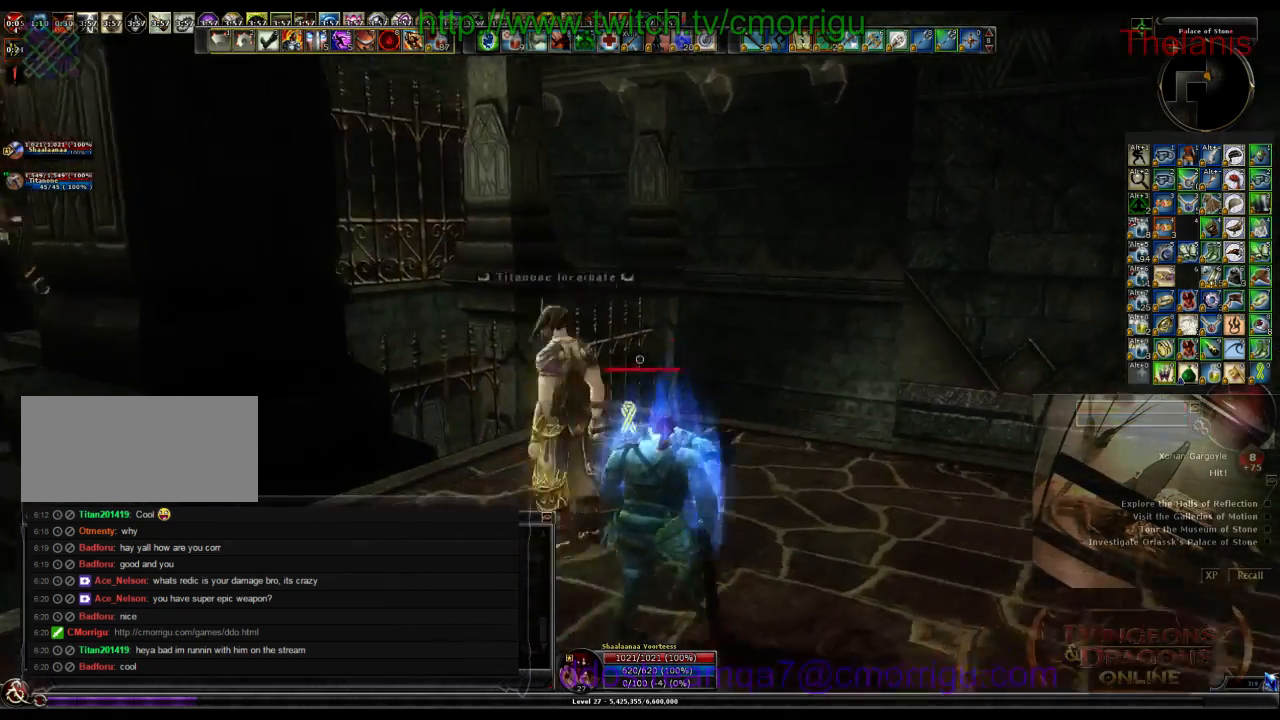
{"keys": [], "events": [[100, "d", "up"], [266, "w", "up"]]}
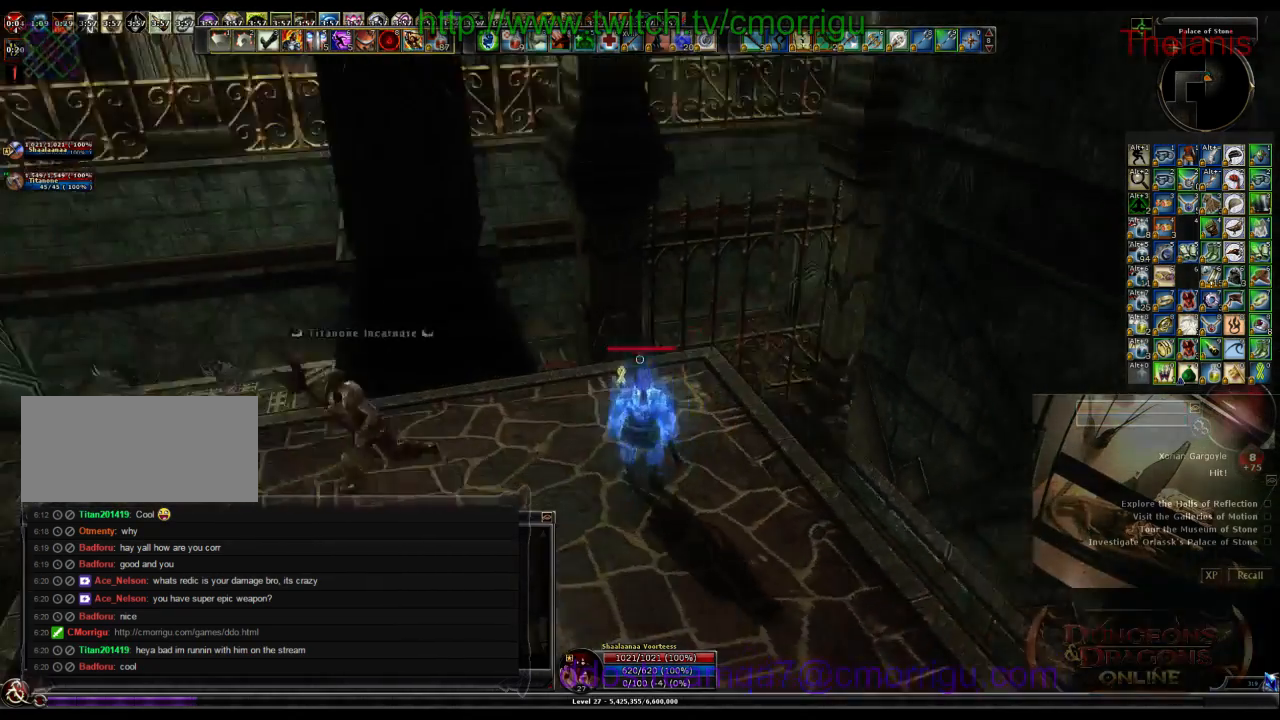
{"keys": [], "events": []}
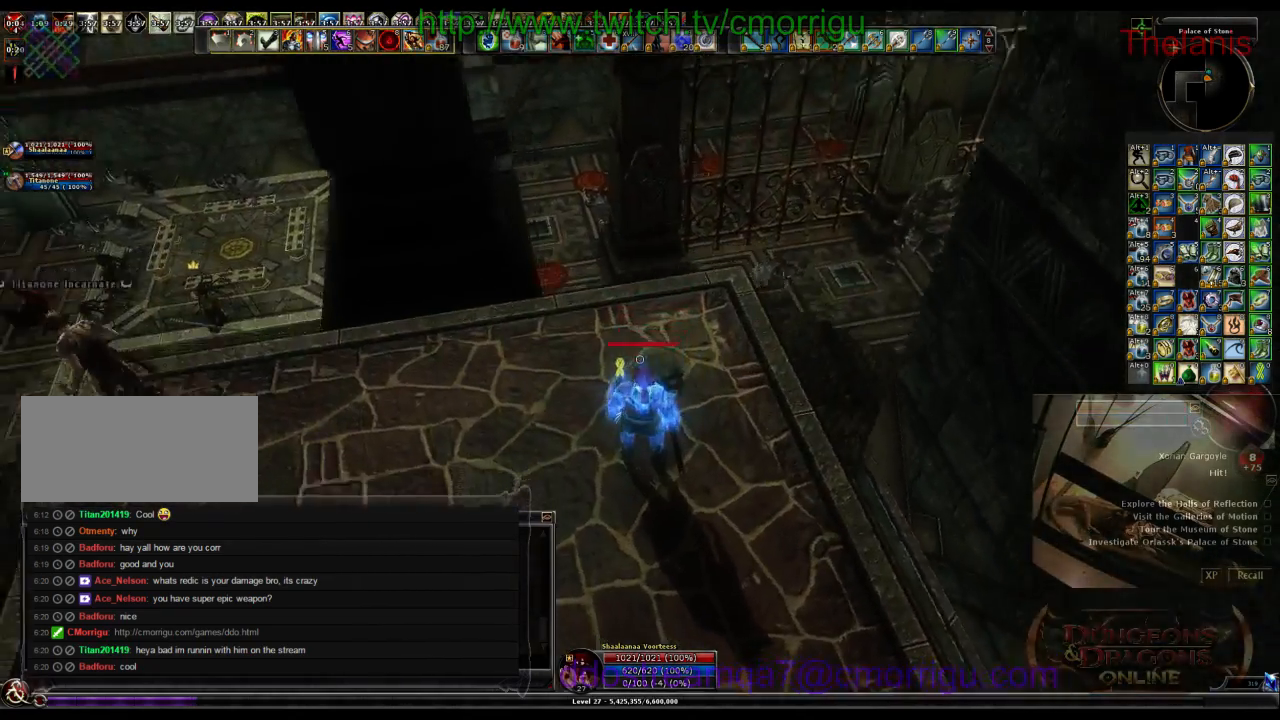
{"keys": ["a"], "events": [[466, "a", "down"]]}
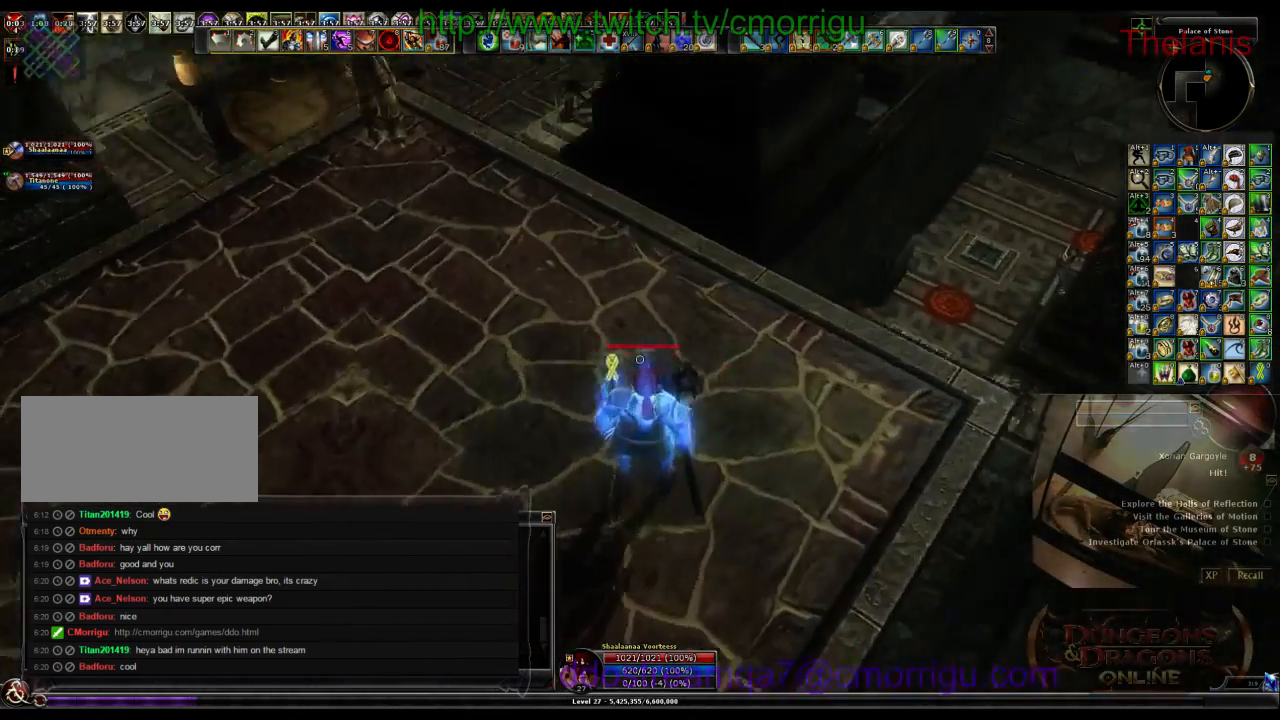
{"keys": [], "events": [[100, "a", "up"]]}
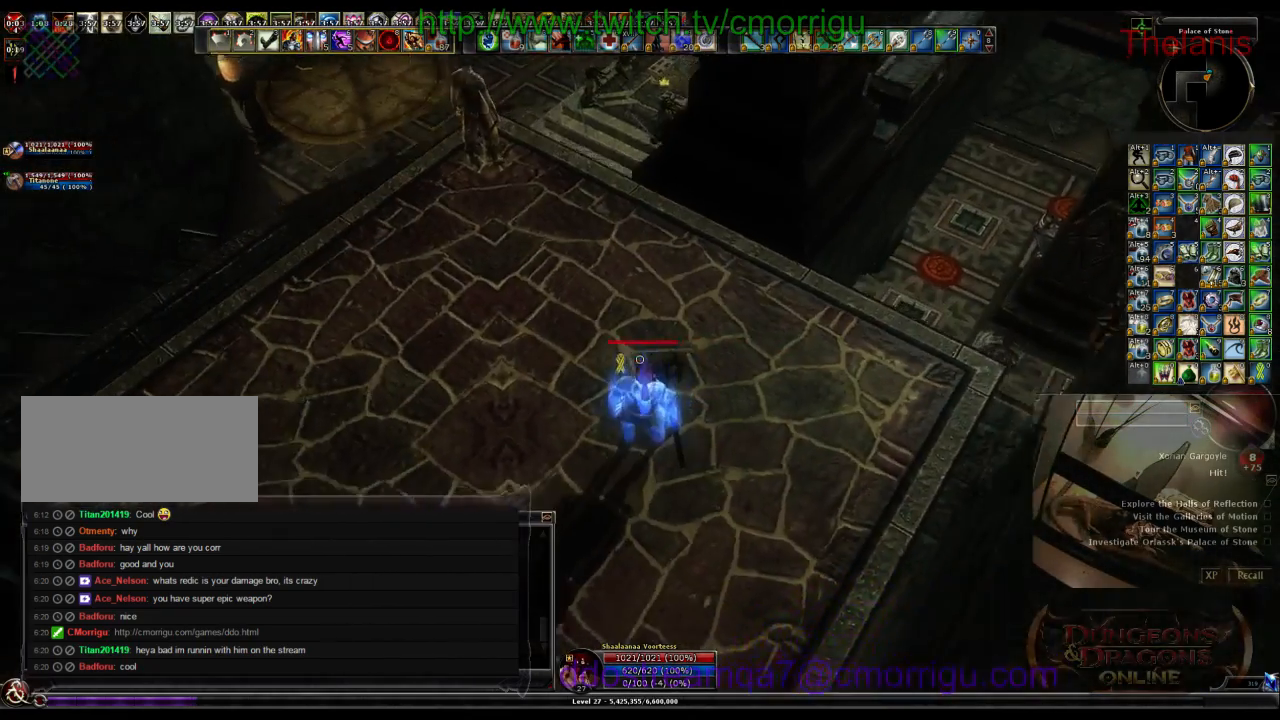
{"keys": ["w"], "events": [[500, "w", "down"]]}
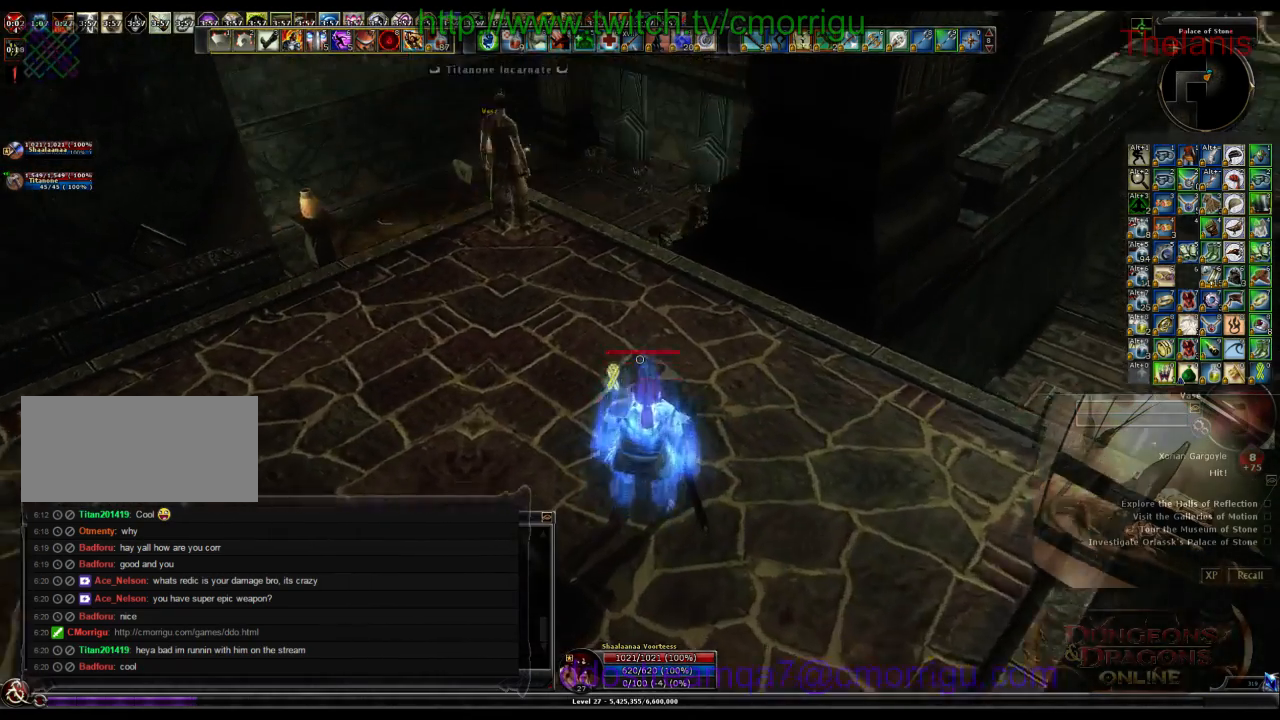
{"keys": ["w"], "events": []}
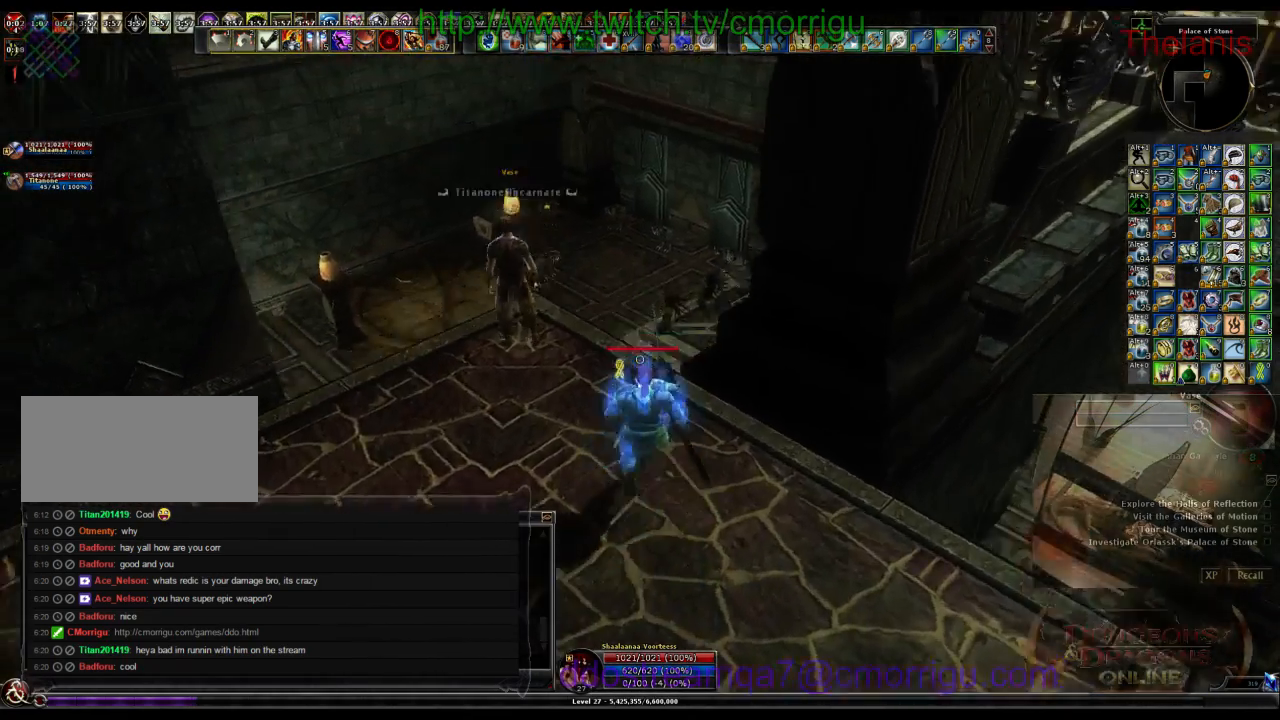
{"keys": [], "events": [[100, "w", "up"]]}
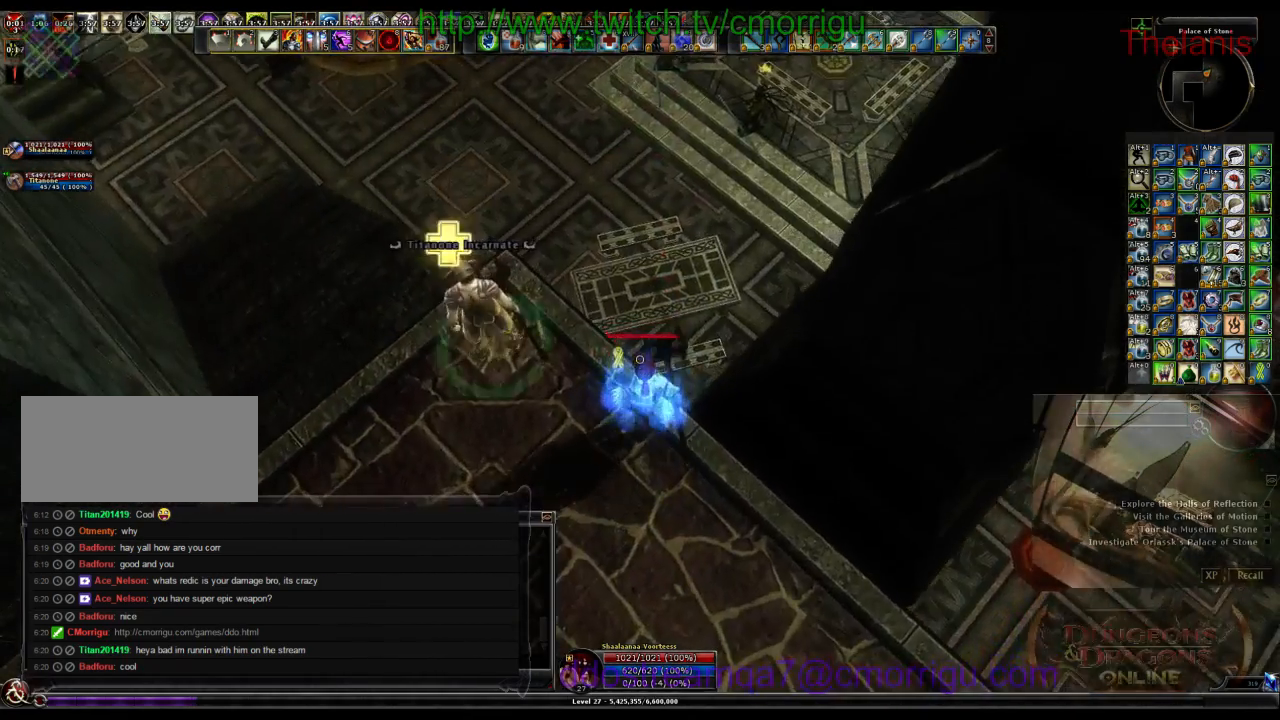
{"keys": ["a", "w"], "events": [[300, "a", "down"], [400, "w", "down"]]}
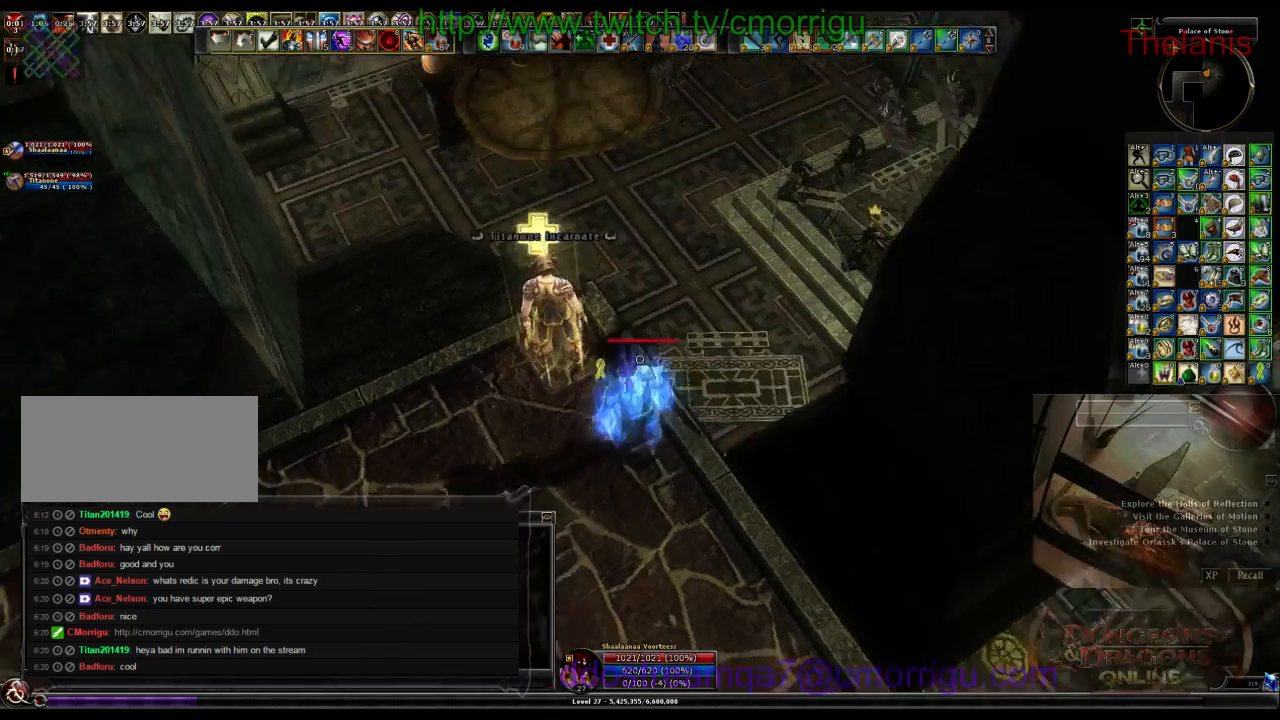
{"keys": ["w"], "events": [[300, "a", "up"]]}
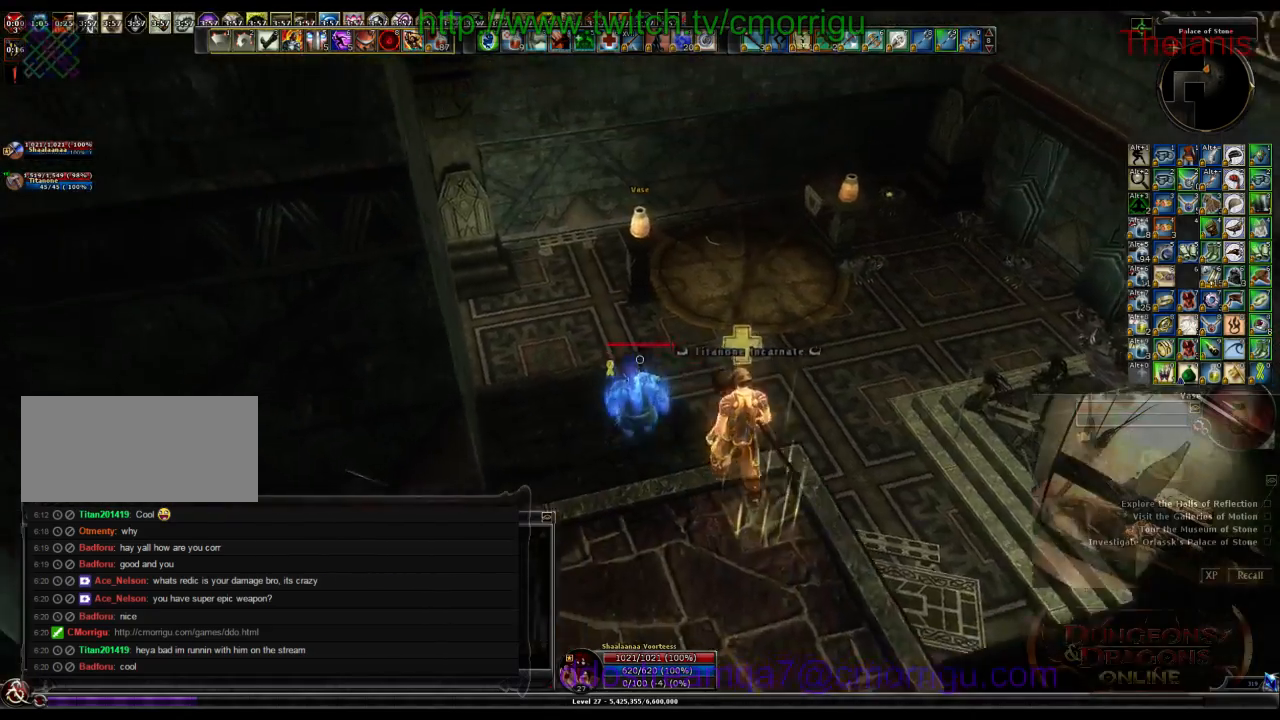
{"keys": ["w"], "events": []}
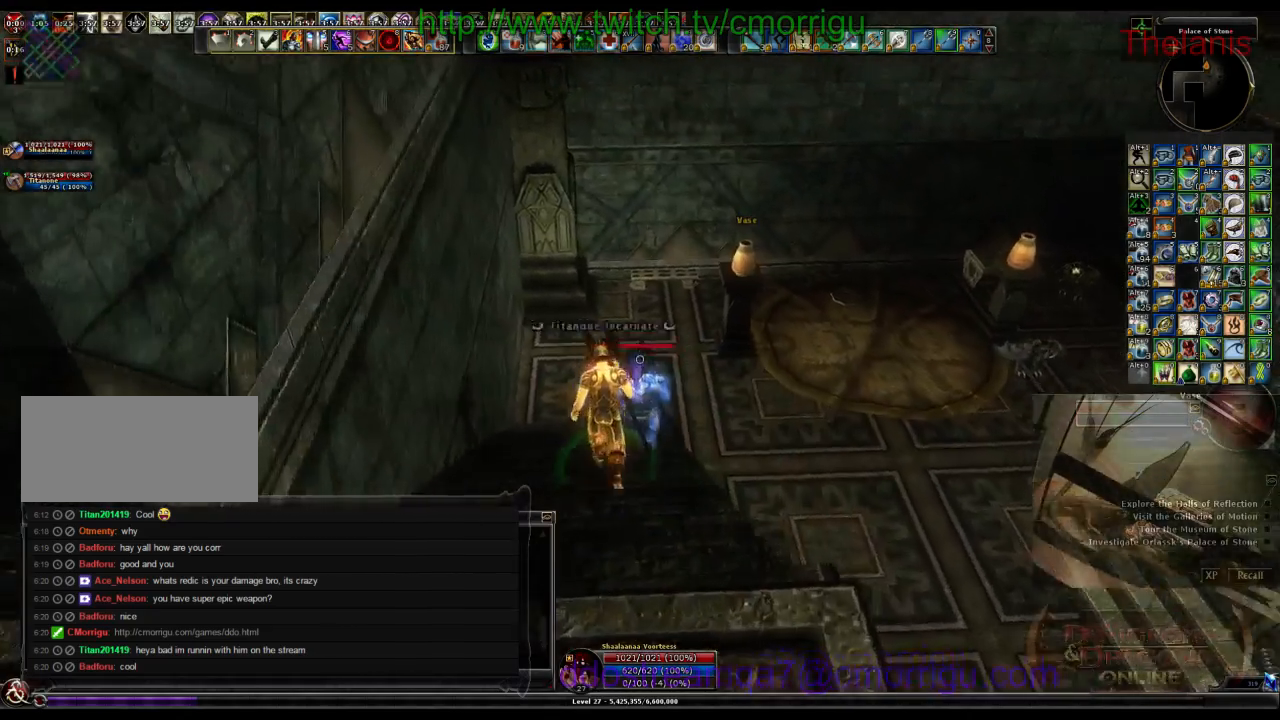
{"keys": ["w"], "events": []}
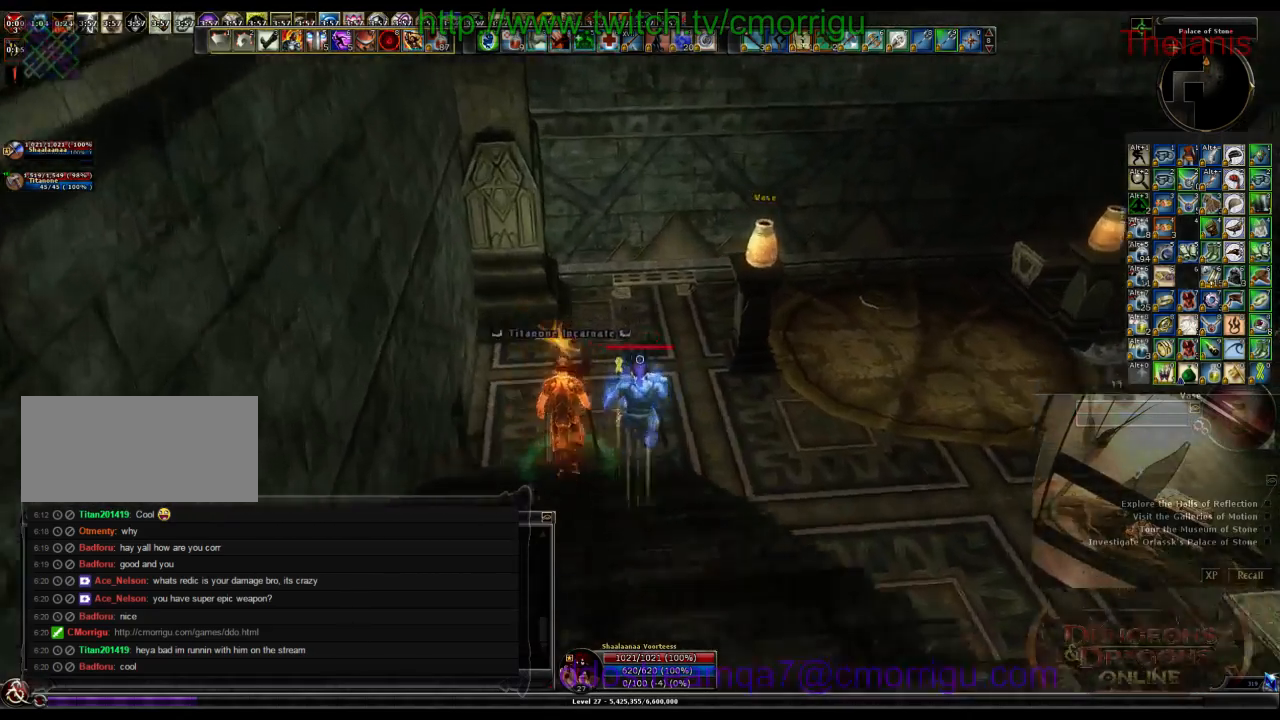
{"keys": ["w"], "events": []}
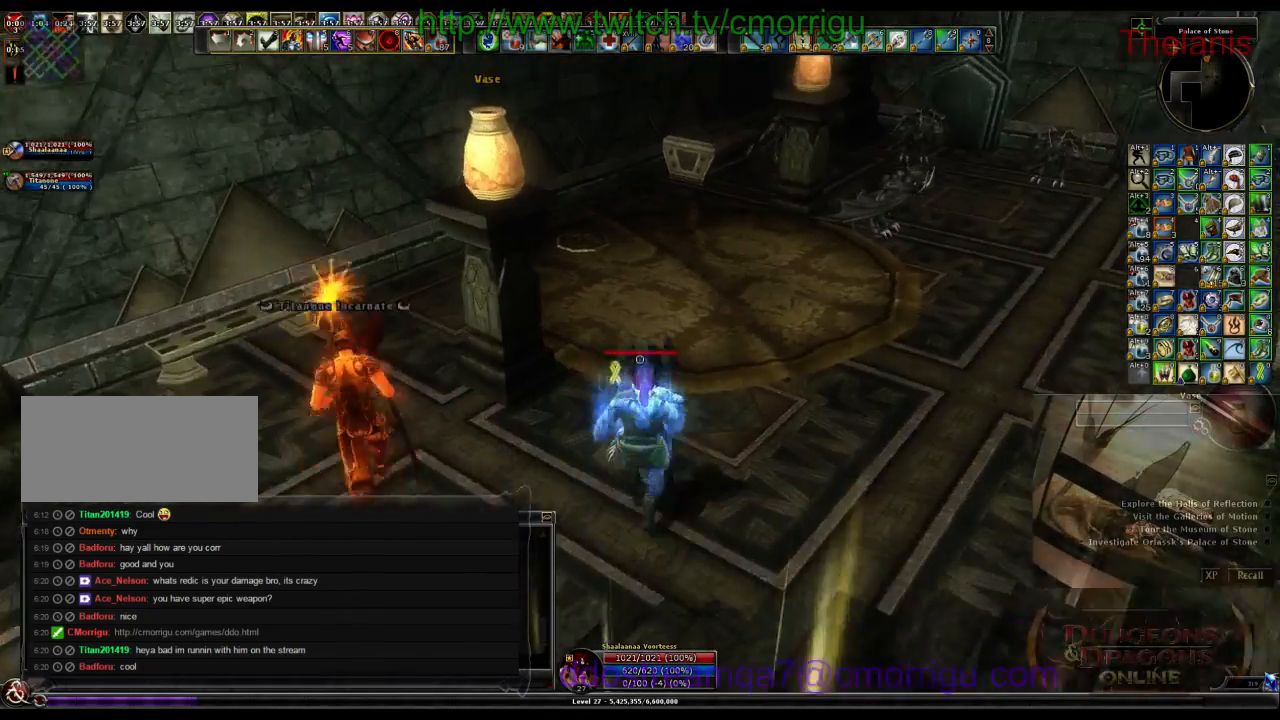
{"keys": ["w"], "events": []}
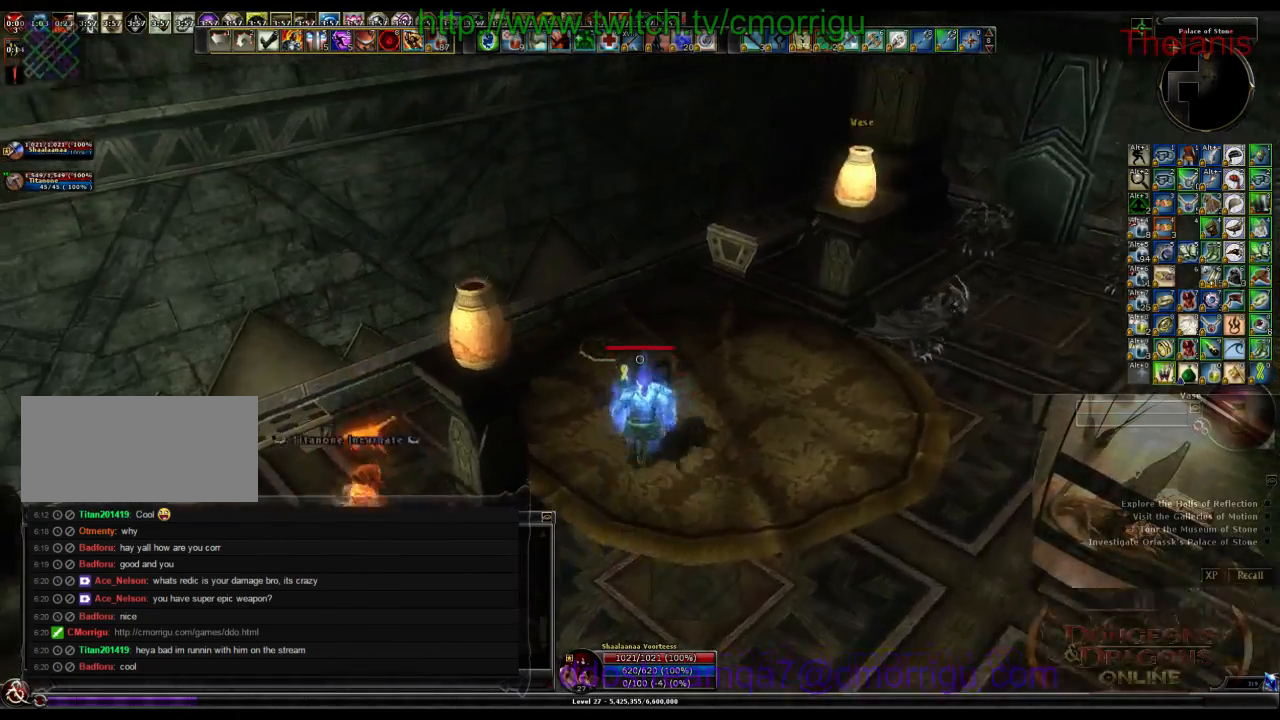
{"keys": [], "events": [[300, "w", "up"]]}
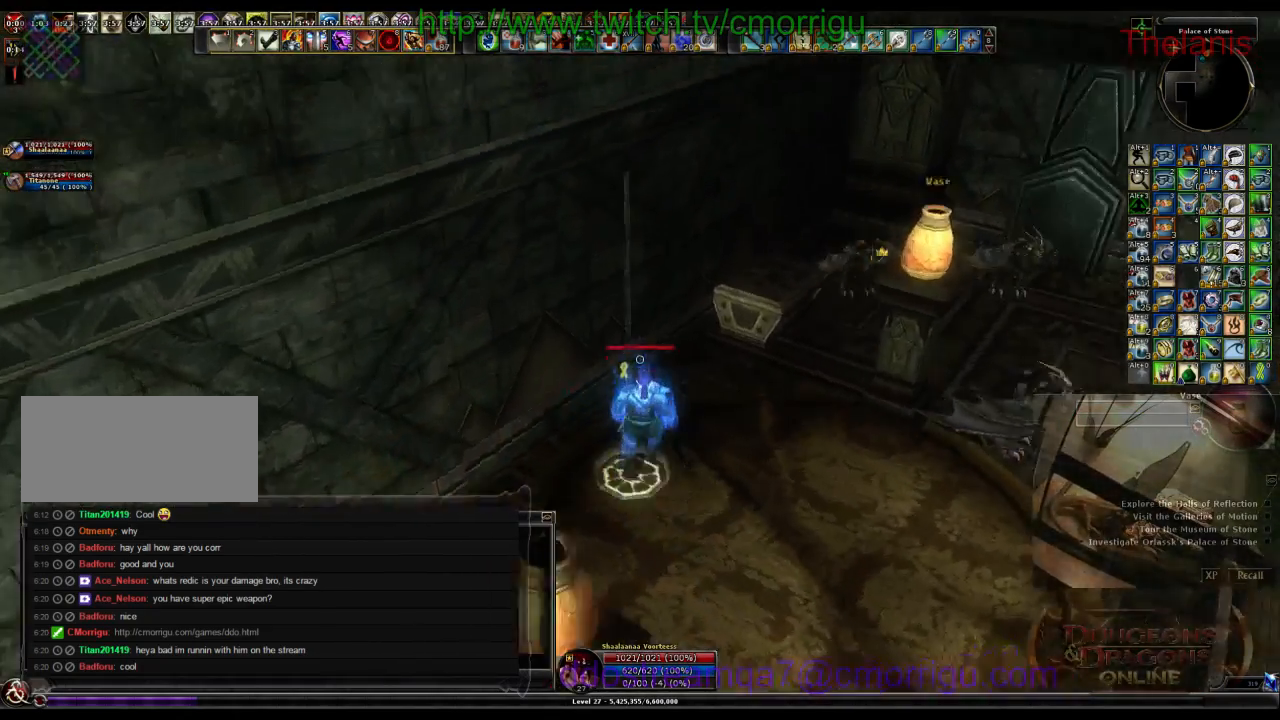
{"keys": [], "events": []}
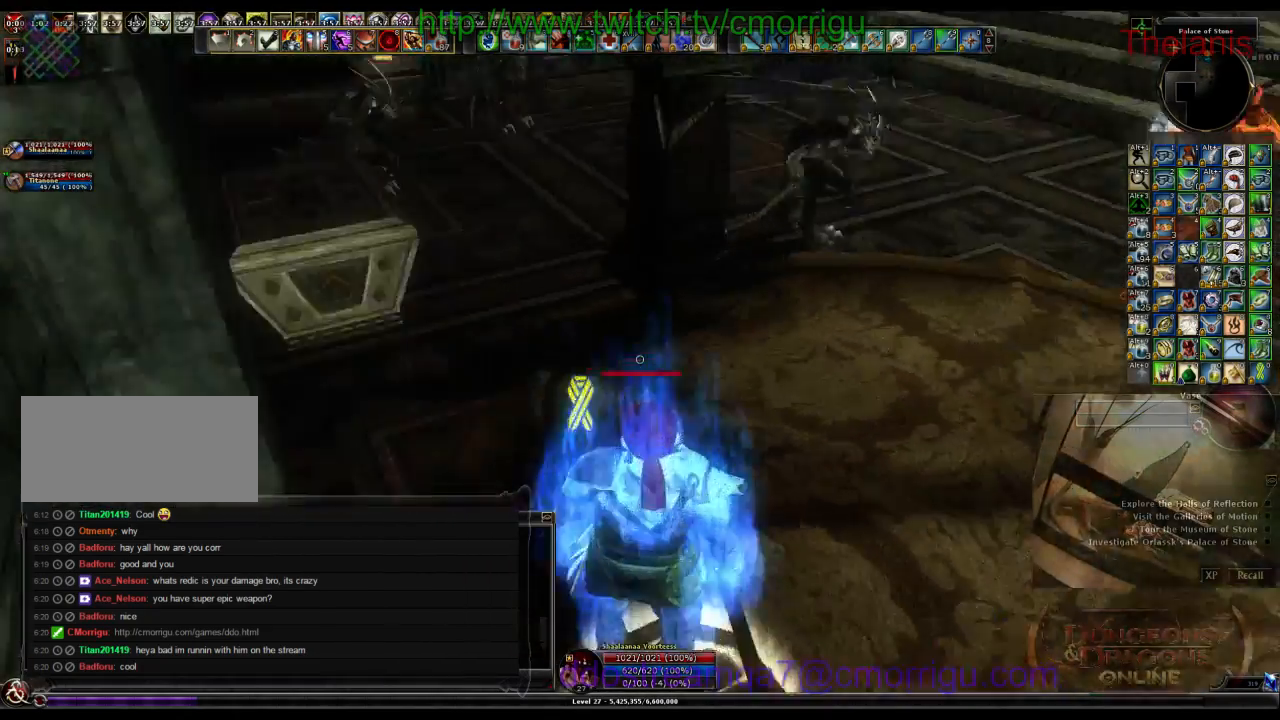
{"keys": [], "events": []}
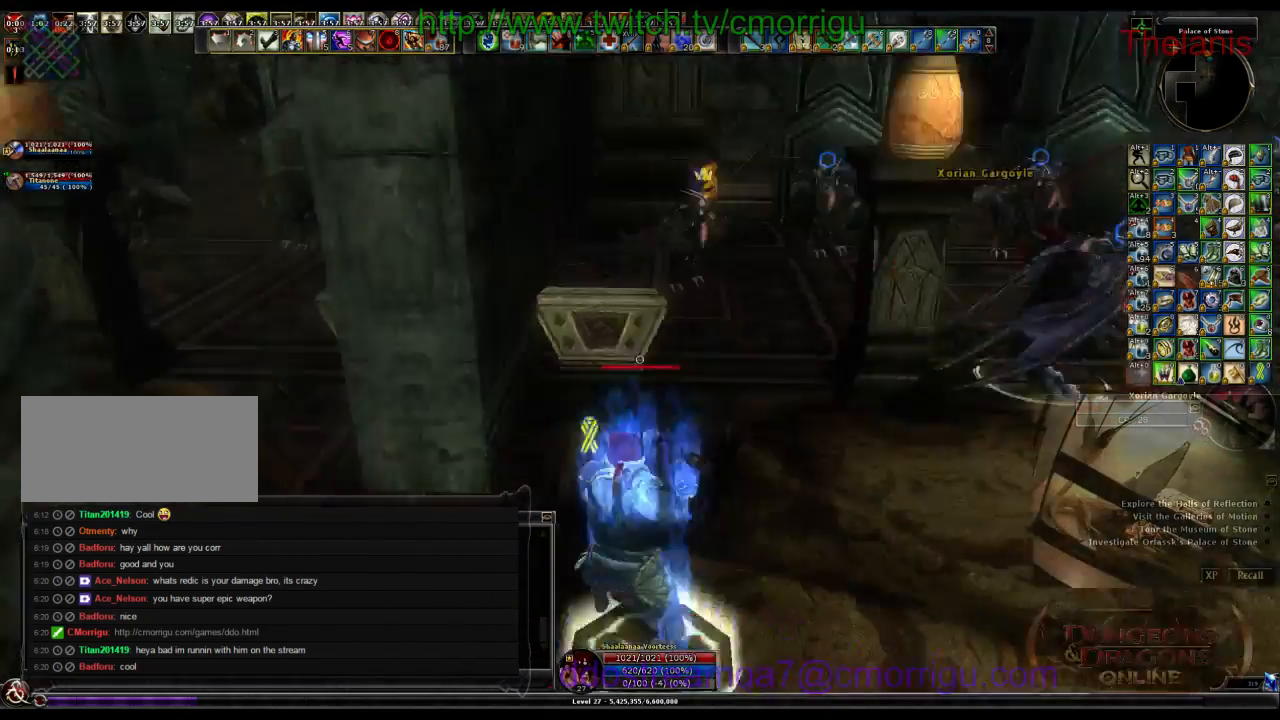
{"keys": [], "events": []}